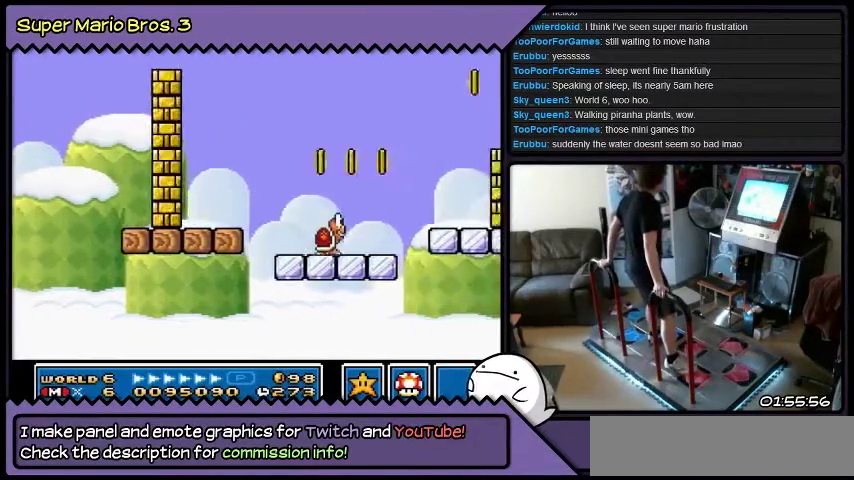
Gameplay with a controller (Nintendo layout); each line is a JSON object with the inputs held at the frame after it. "events" lists button and stick changes between this image and that frame as [ms after this image, input, new state], when the widget could be followed in between. Not read: L3 R3.
{"buttons": ["Y", "DPAD_RIGHT"], "events": []}
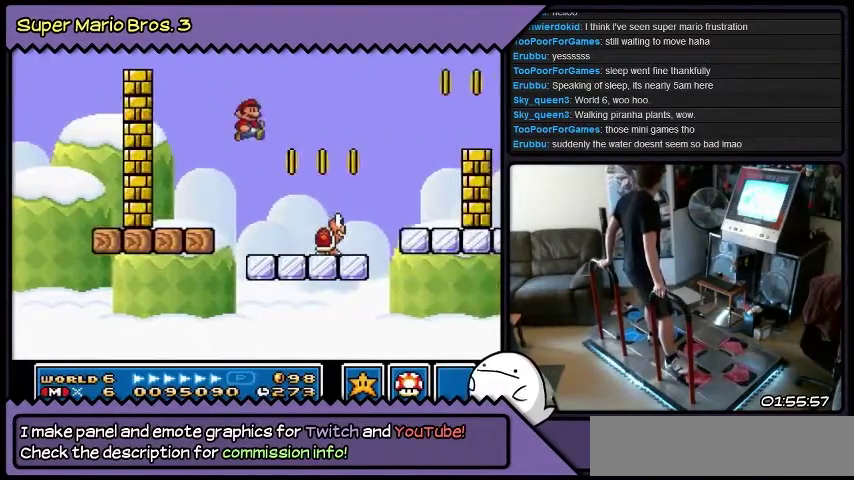
{"buttons": ["B", "Y", "DPAD_RIGHT"], "events": [[400, "B", "down"]]}
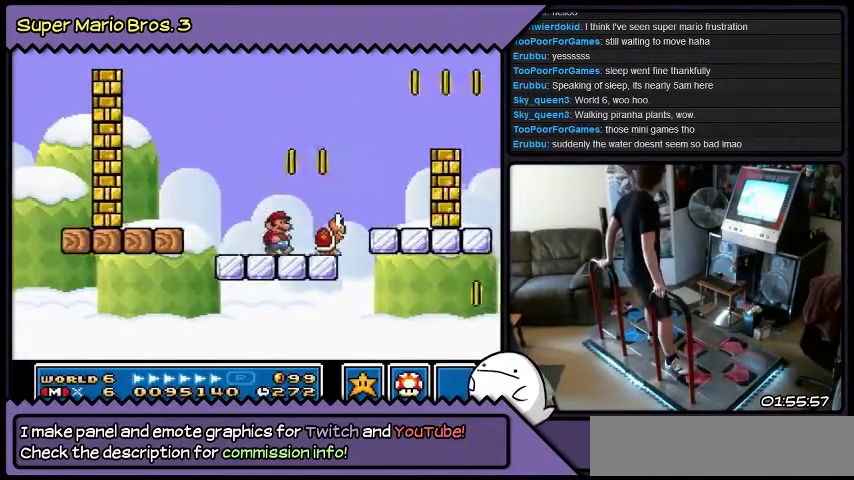
{"buttons": ["B", "Y"], "events": [[367, "DPAD_RIGHT", "up"]]}
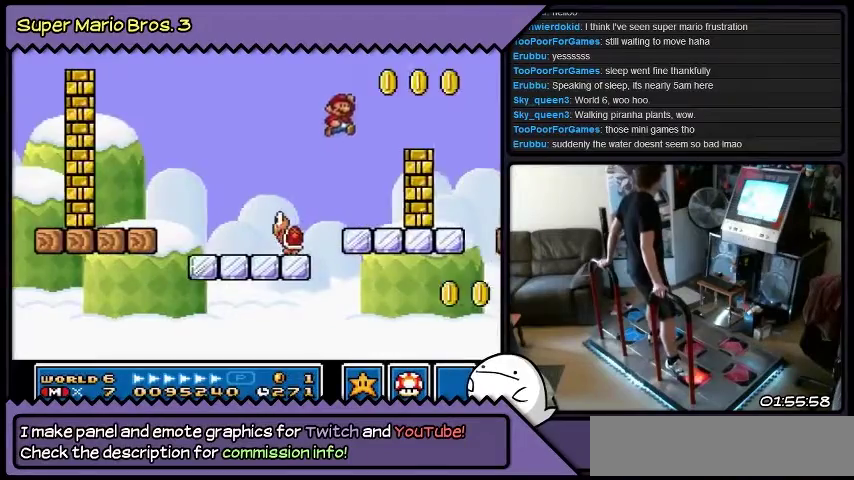
{"buttons": ["Y"], "events": [[33, "B", "up"]]}
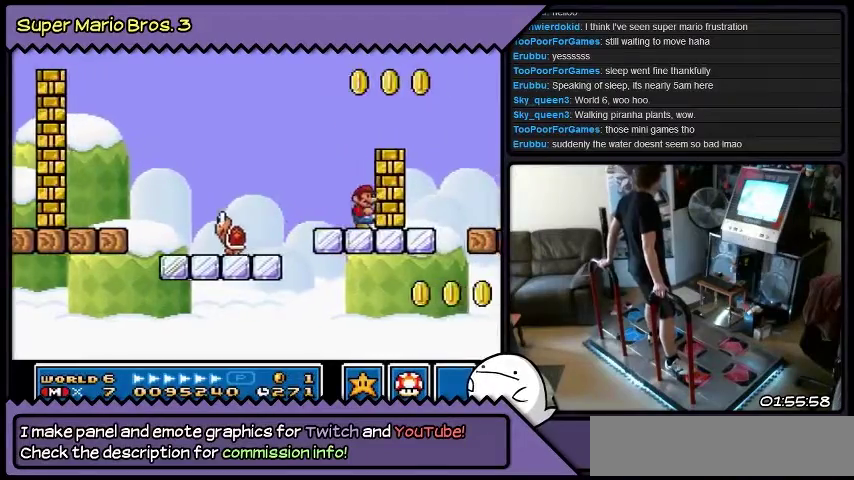
{"buttons": ["B", "Y", "DPAD_RIGHT"], "events": [[34, "B", "down"], [367, "DPAD_RIGHT", "down"]]}
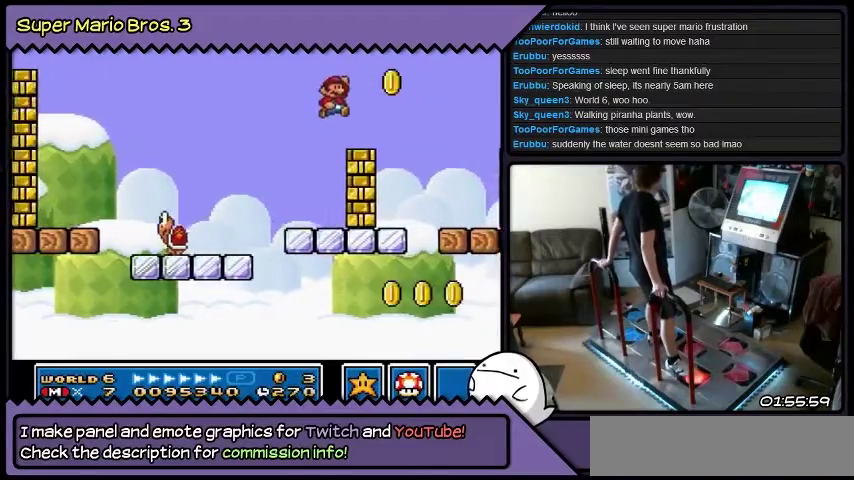
{"buttons": ["Y", "DPAD_RIGHT"], "events": [[133, "B", "up"]]}
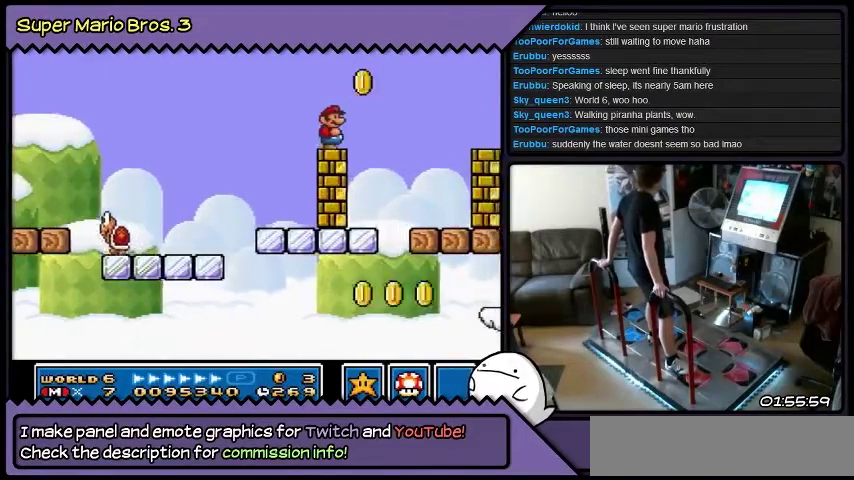
{"buttons": ["Y", "DPAD_RIGHT"], "events": []}
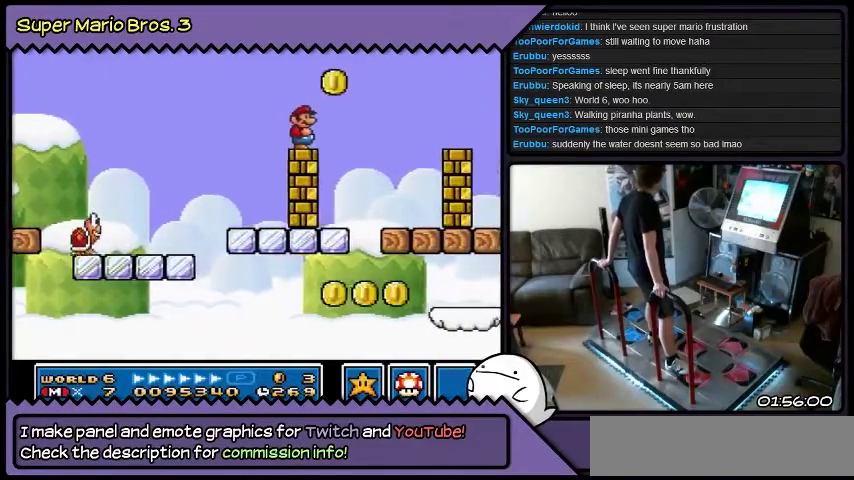
{"buttons": ["B", "Y"], "events": [[167, "B", "down"], [367, "DPAD_RIGHT", "up"]]}
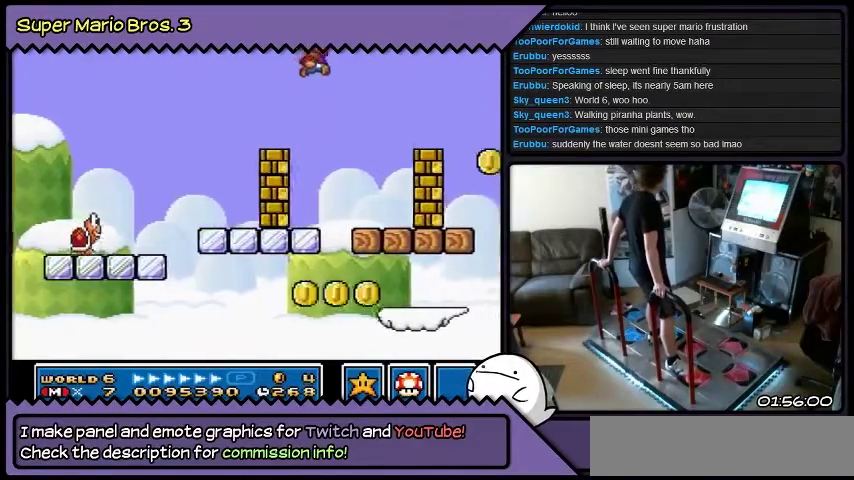
{"buttons": ["B", "Y"], "events": [[234, "DPAD_RIGHT", "down"], [501, "DPAD_RIGHT", "up"]]}
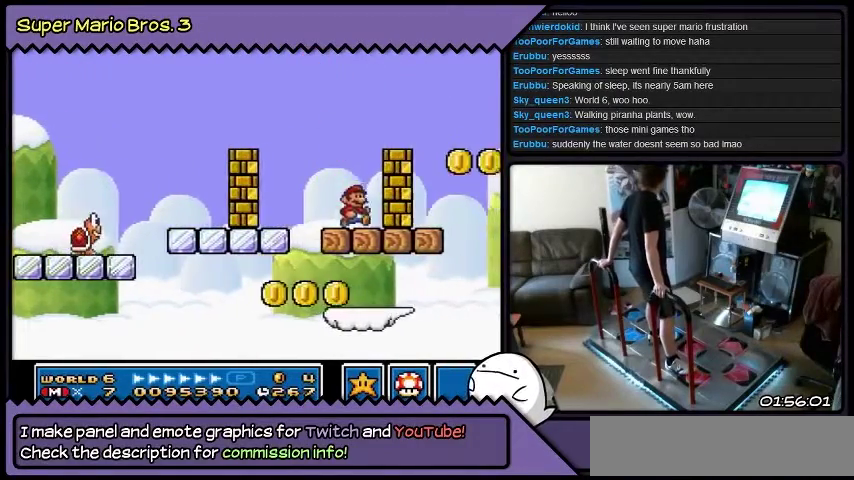
{"buttons": ["B", "Y"], "events": []}
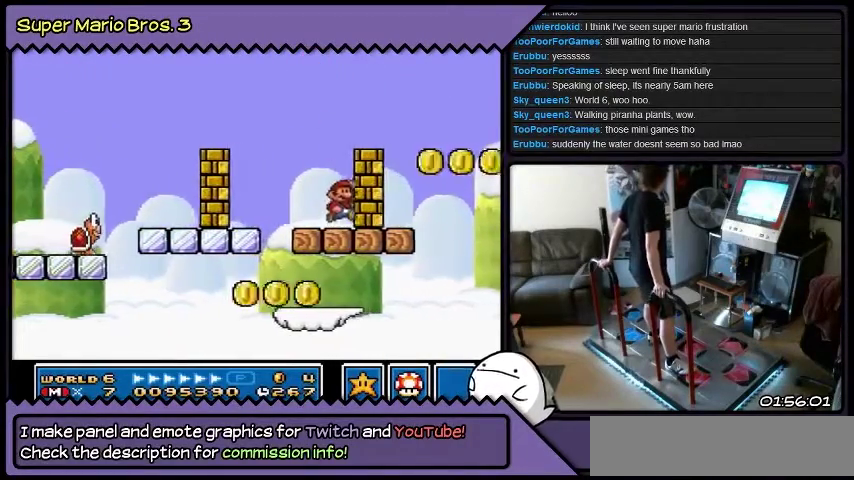
{"buttons": ["Y", "DPAD_RIGHT"], "events": [[234, "DPAD_RIGHT", "down"], [467, "B", "up"]]}
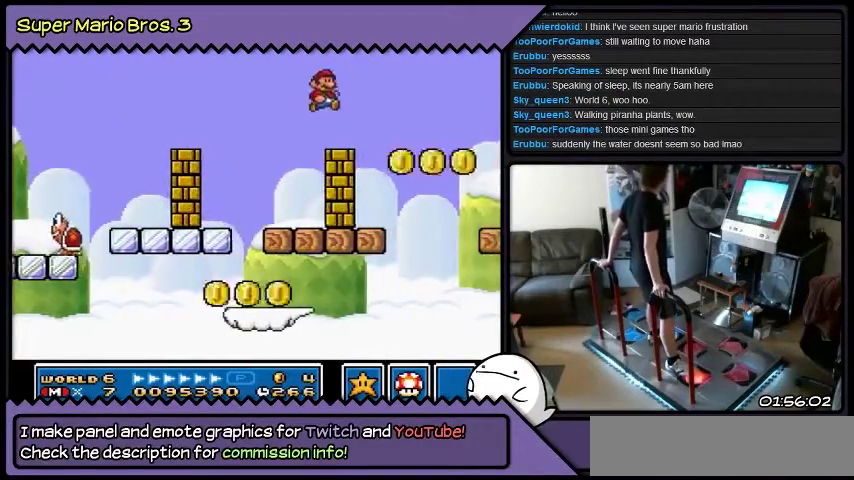
{"buttons": ["Y", "DPAD_RIGHT"], "events": []}
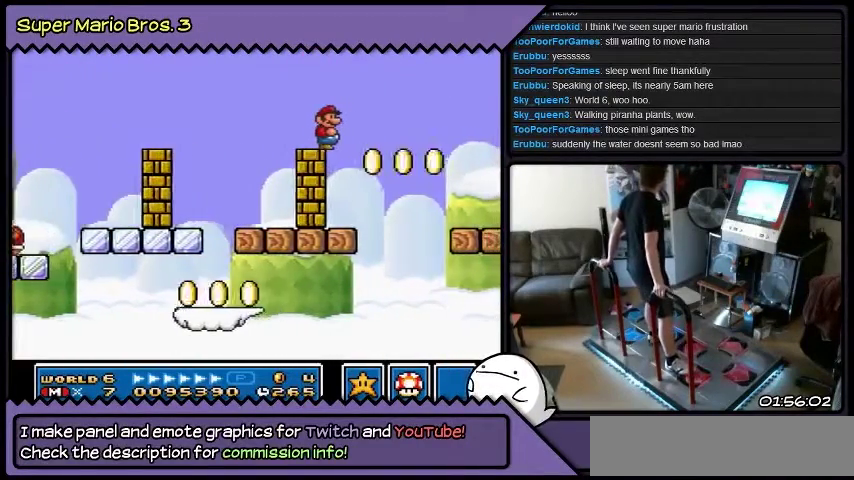
{"buttons": ["Y", "DPAD_RIGHT"], "events": []}
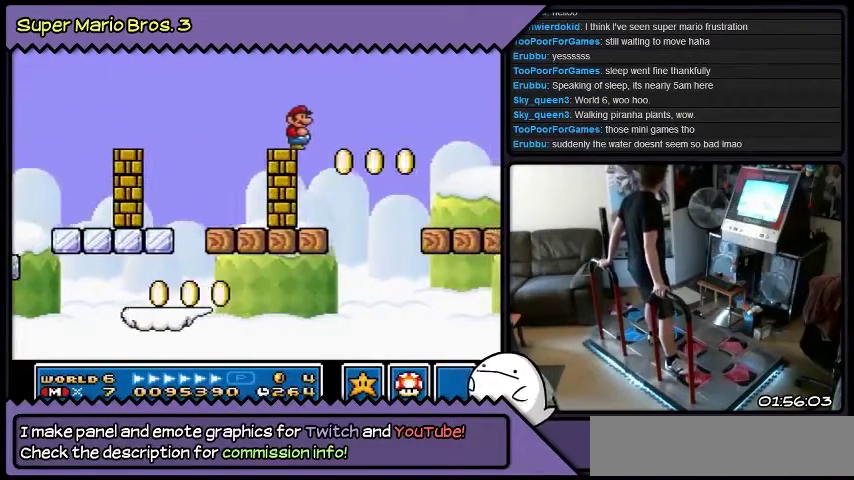
{"buttons": ["Y", "DPAD_RIGHT"], "events": []}
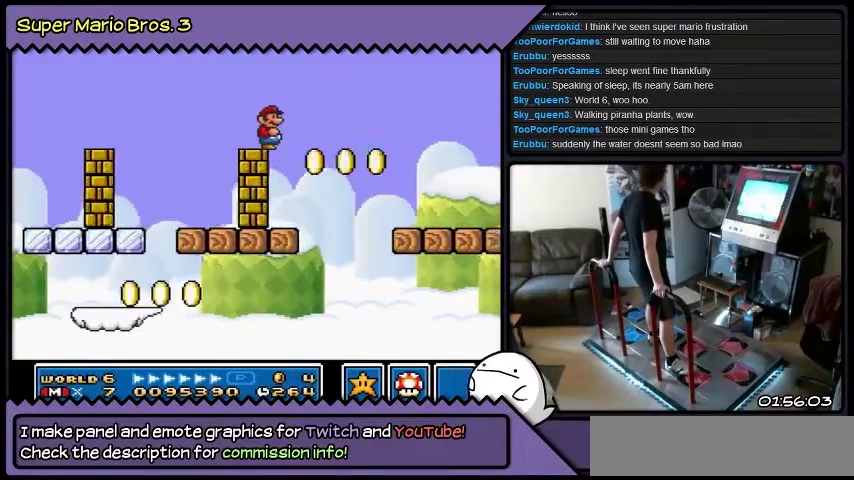
{"buttons": ["Y", "DPAD_RIGHT"], "events": []}
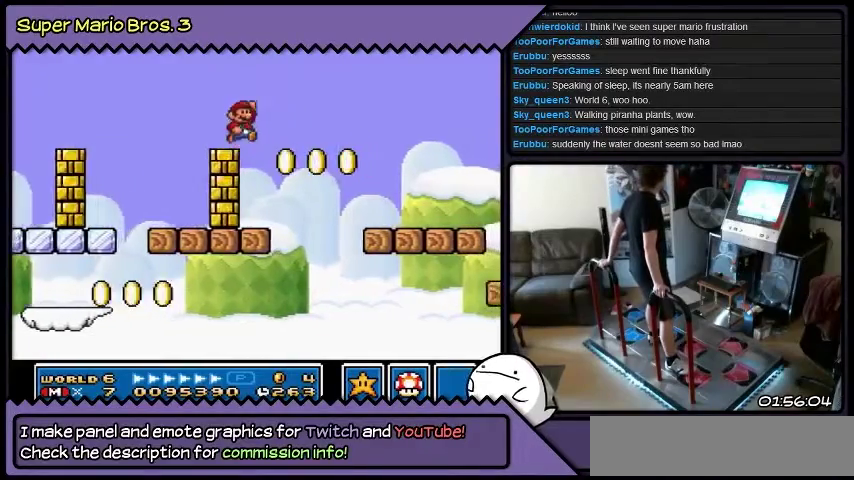
{"buttons": ["Y"], "events": [[33, "B", "down"], [300, "DPAD_RIGHT", "up"], [500, "B", "up"]]}
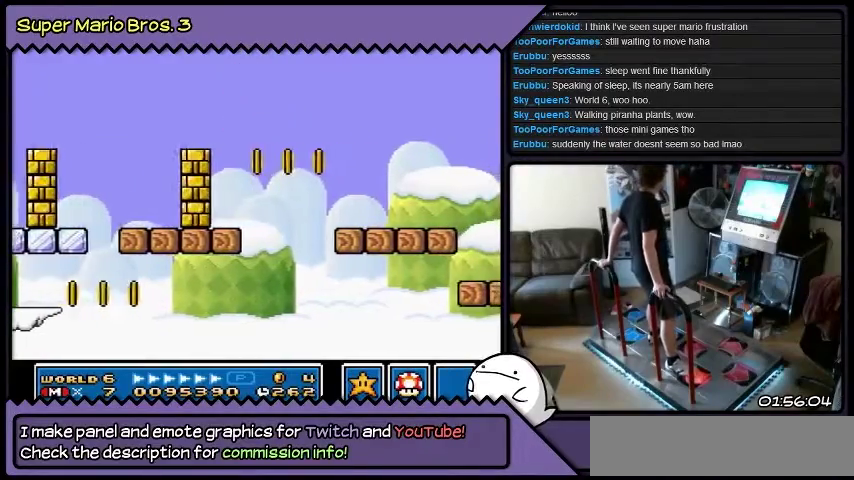
{"buttons": ["Y"], "events": [[134, "DPAD_RIGHT", "down"], [367, "DPAD_RIGHT", "up"]]}
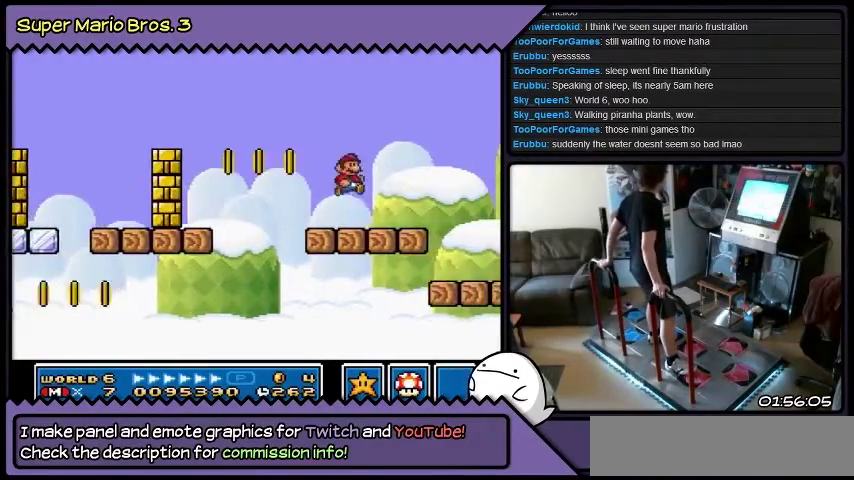
{"buttons": ["Y"], "events": []}
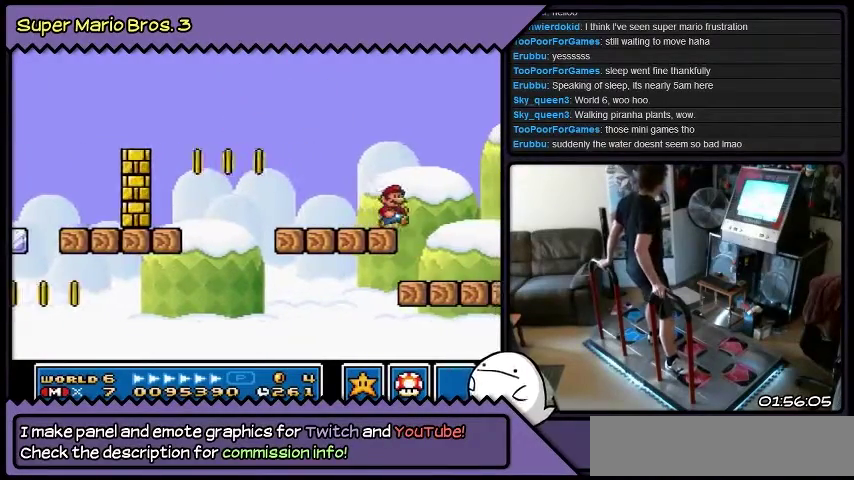
{"buttons": ["Y"], "events": []}
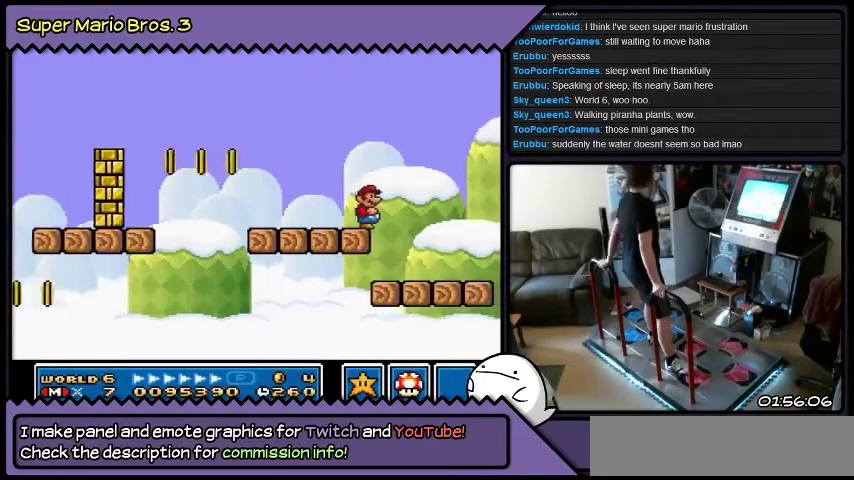
{"buttons": ["Y"], "events": []}
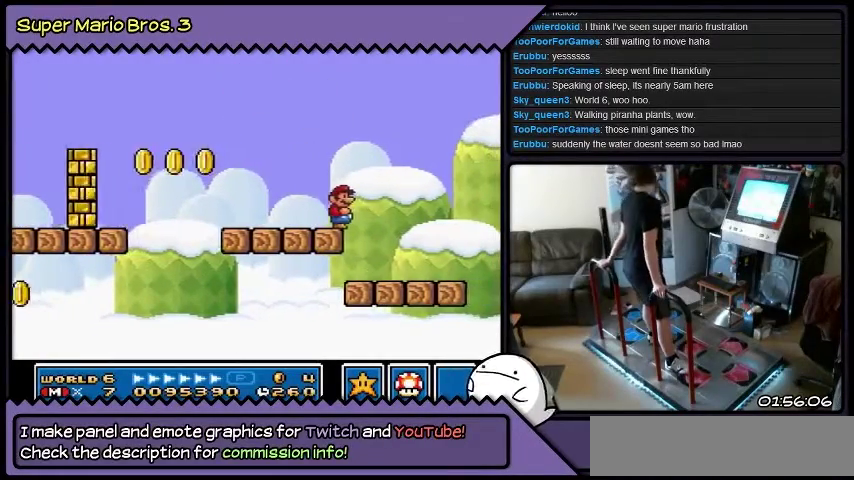
{"buttons": ["Y"], "events": []}
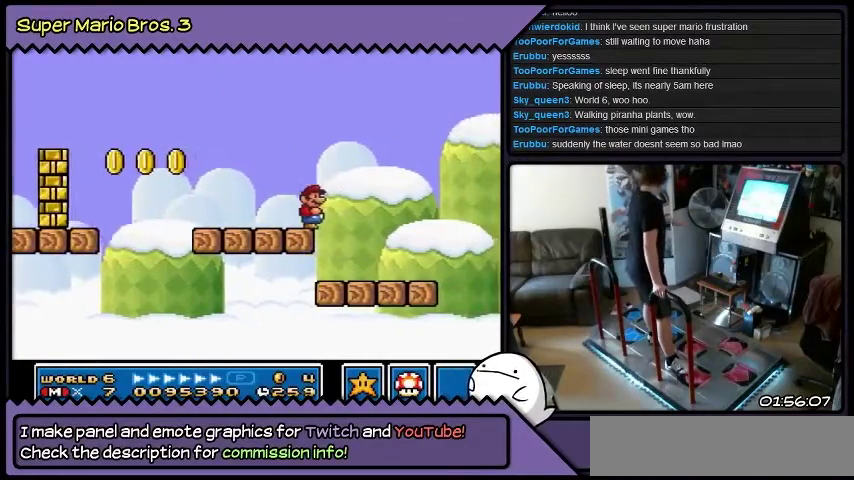
{"buttons": ["Y"], "events": [[267, "DPAD_RIGHT", "down"], [500, "DPAD_RIGHT", "up"]]}
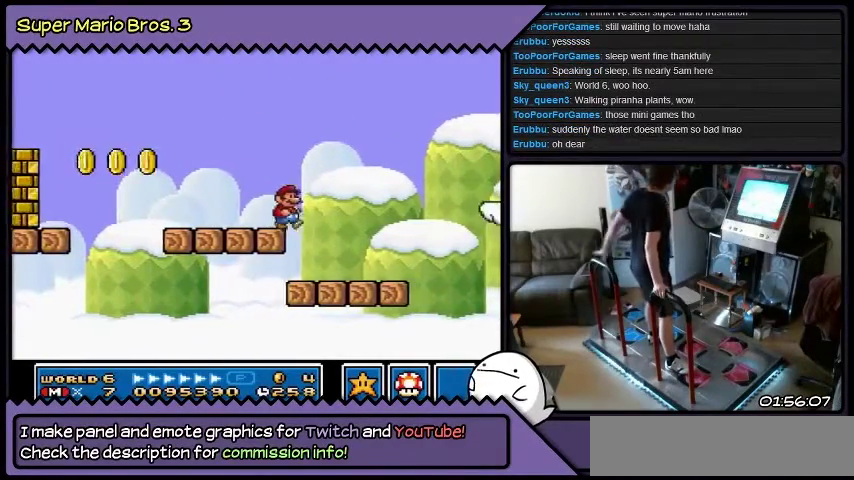
{"buttons": ["Y"], "events": []}
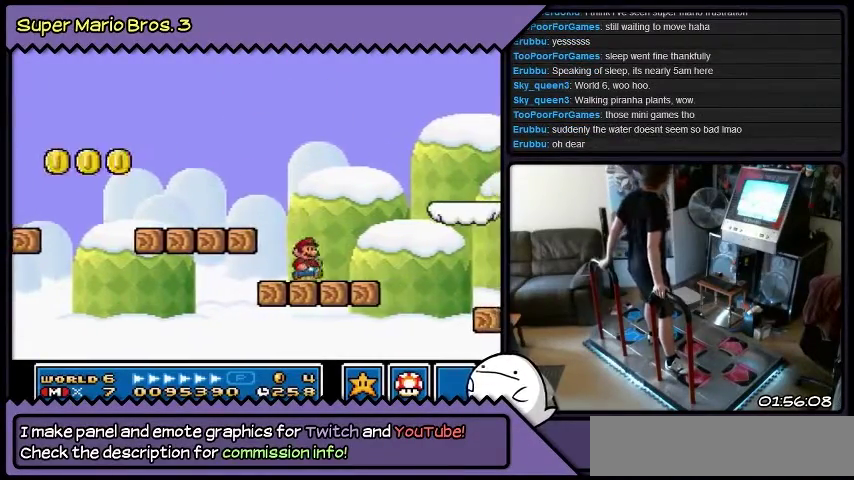
{"buttons": ["Y"], "events": []}
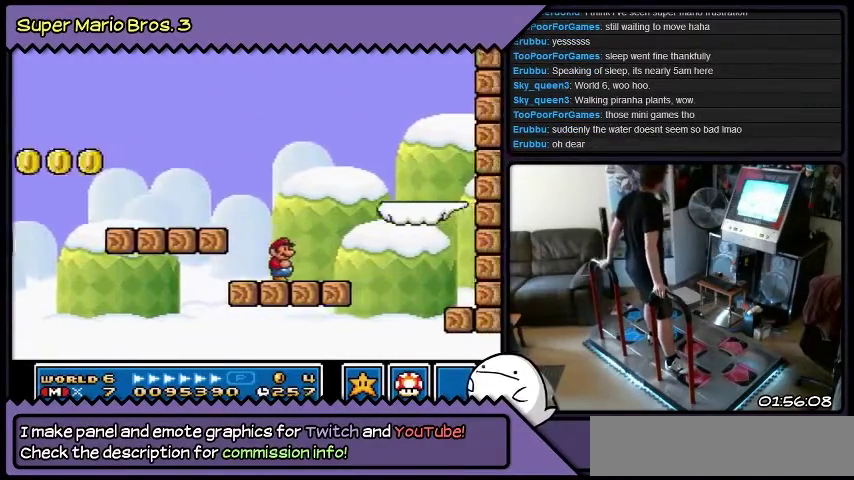
{"buttons": ["B", "Y"], "events": [[34, "DPAD_RIGHT", "down"], [234, "B", "down"], [467, "DPAD_RIGHT", "up"]]}
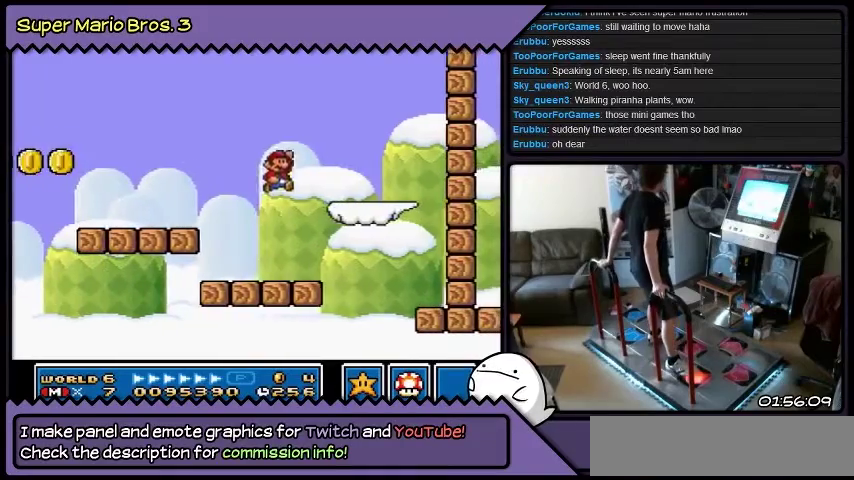
{"buttons": ["B", "Y"], "events": []}
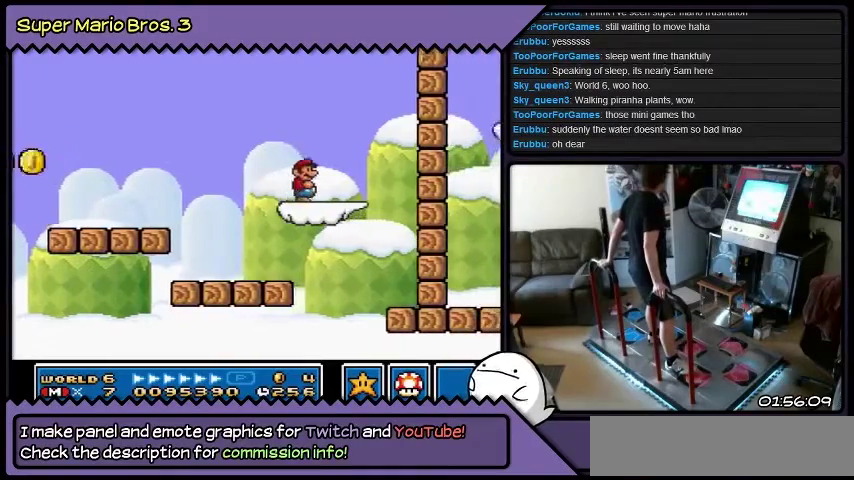
{"buttons": ["B", "Y"], "events": []}
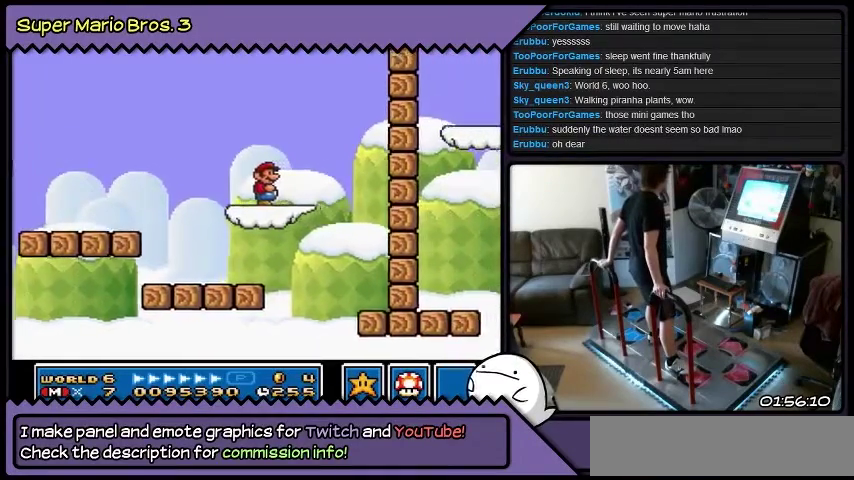
{"buttons": ["B", "Y"], "events": []}
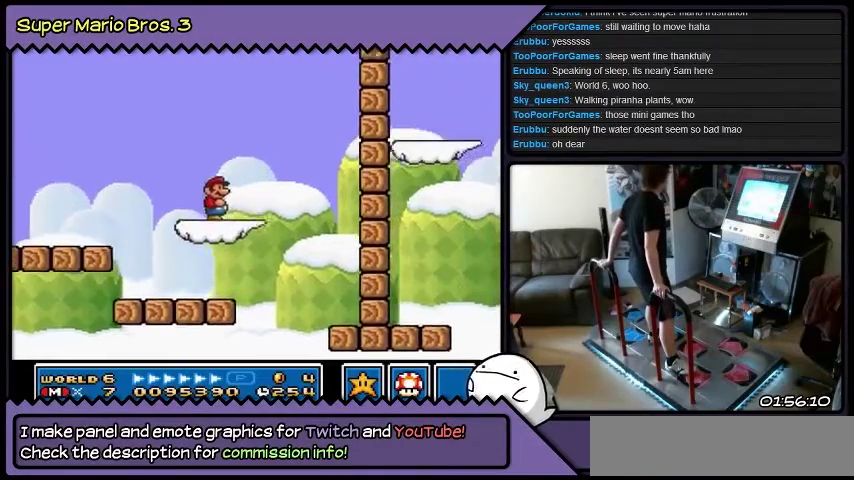
{"buttons": ["B", "Y", "DPAD_RIGHT"], "events": [[100, "DPAD_RIGHT", "down"]]}
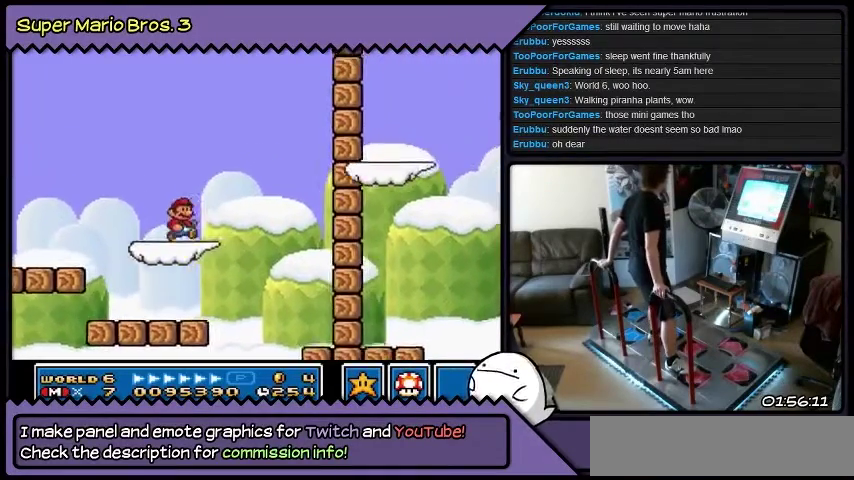
{"buttons": ["B", "Y", "DPAD_RIGHT"], "events": []}
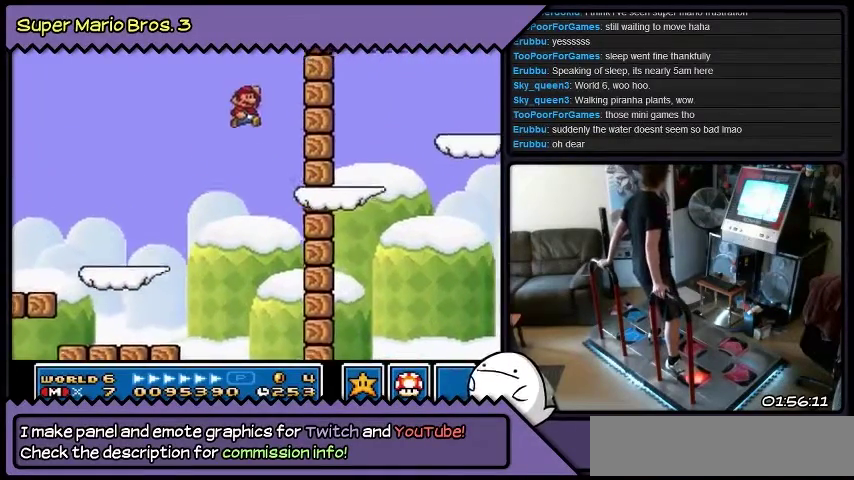
{"buttons": ["Y"], "events": [[267, "DPAD_RIGHT", "up"], [467, "B", "up"]]}